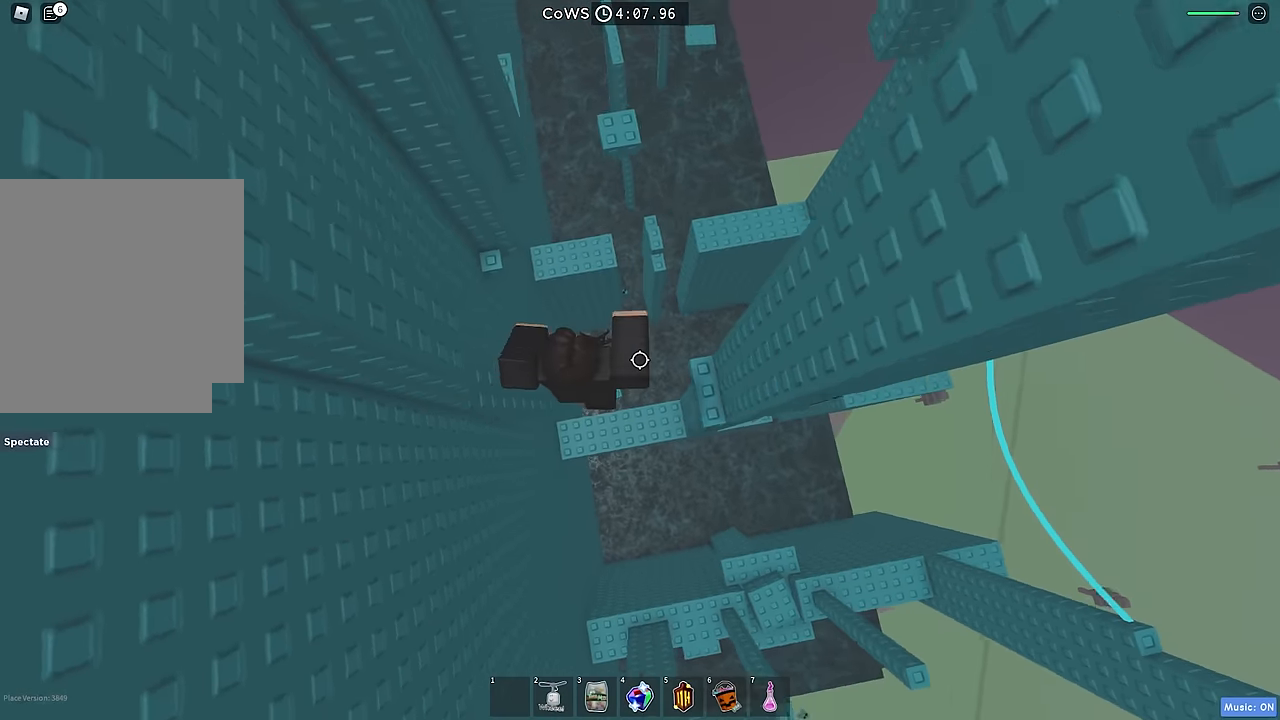
Gameplay with keyboard; each line is a JSON object with the keys held at the frame after it. "events" lists presses ("down") and releases ("up") of "a", "ctrl", "d", "e", "q", "s", "shift", "space" and "w" between this image and that frame as [ms after this image, input, new state], when the widget could be followed in between. No other keys are recorded. Mouse input is not recorded.
{"keys": ["d"], "events": [[283, "d", "up"], [400, "d", "down"]]}
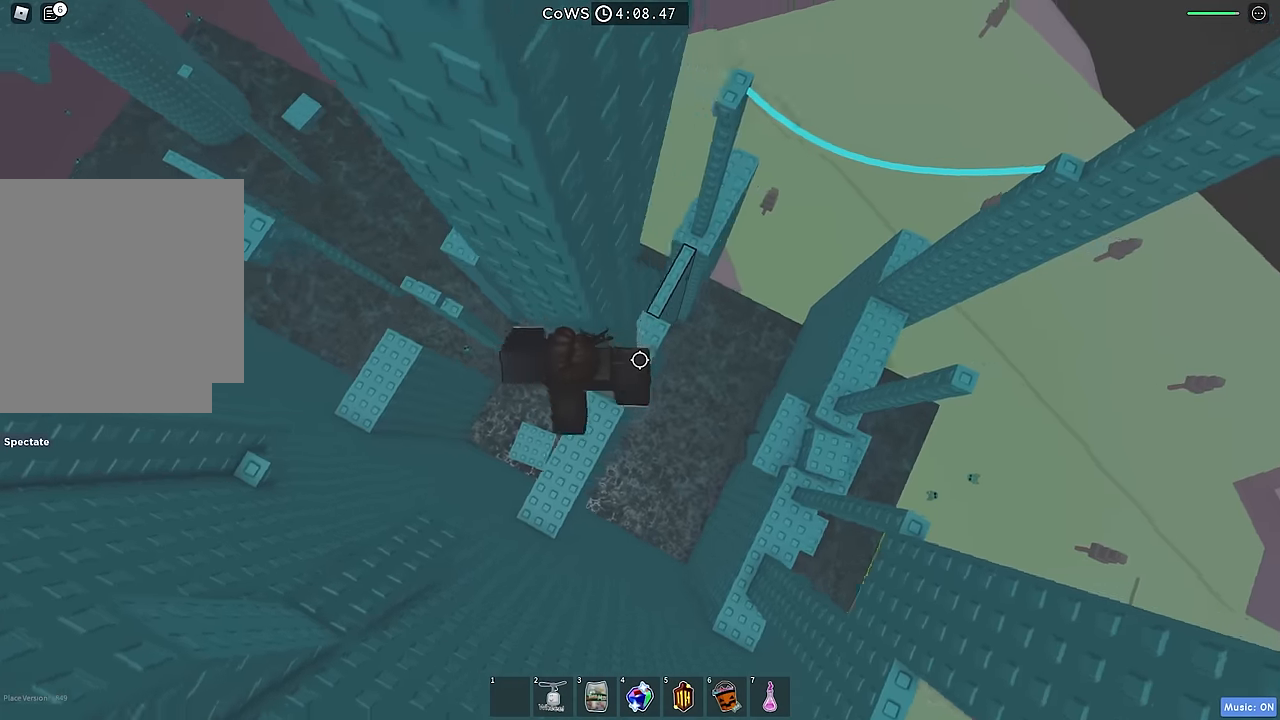
{"keys": ["d", "w"], "events": [[66, "space", "down"], [200, "space", "up"], [416, "w", "down"]]}
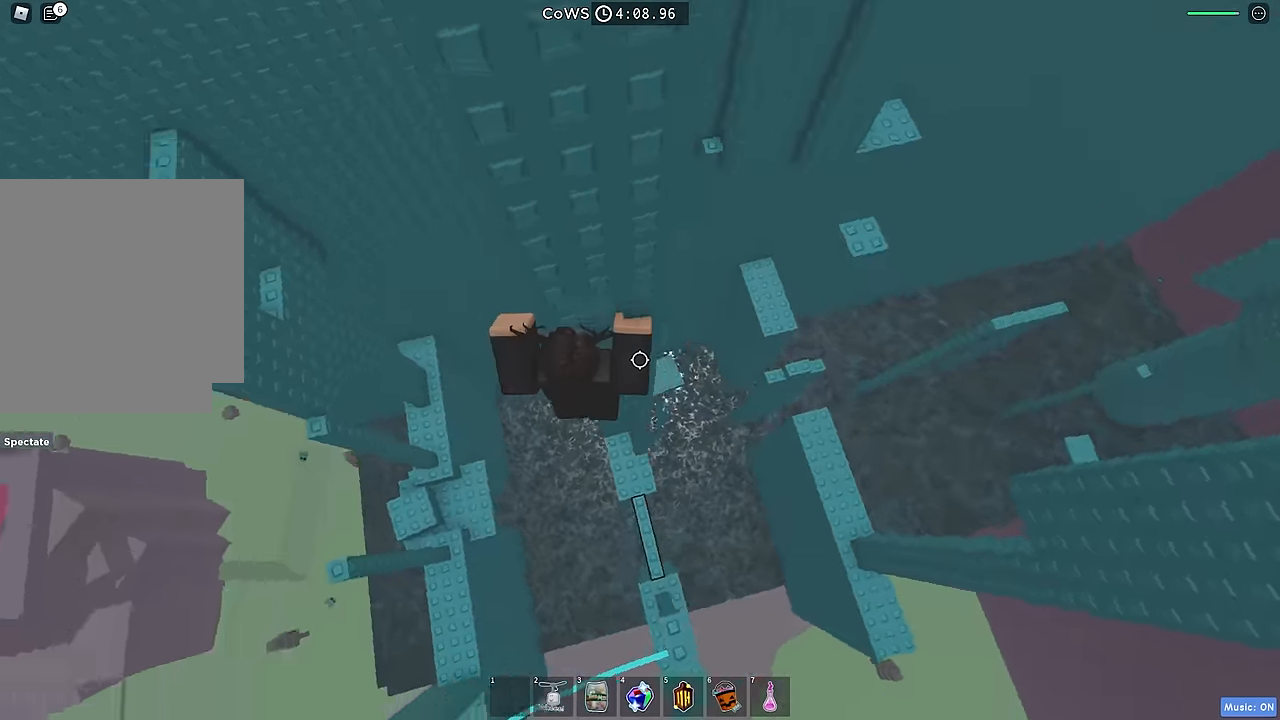
{"keys": [], "events": [[16, "d", "up"], [133, "w", "up"], [150, "shift", "down"], [233, "shift", "up"]]}
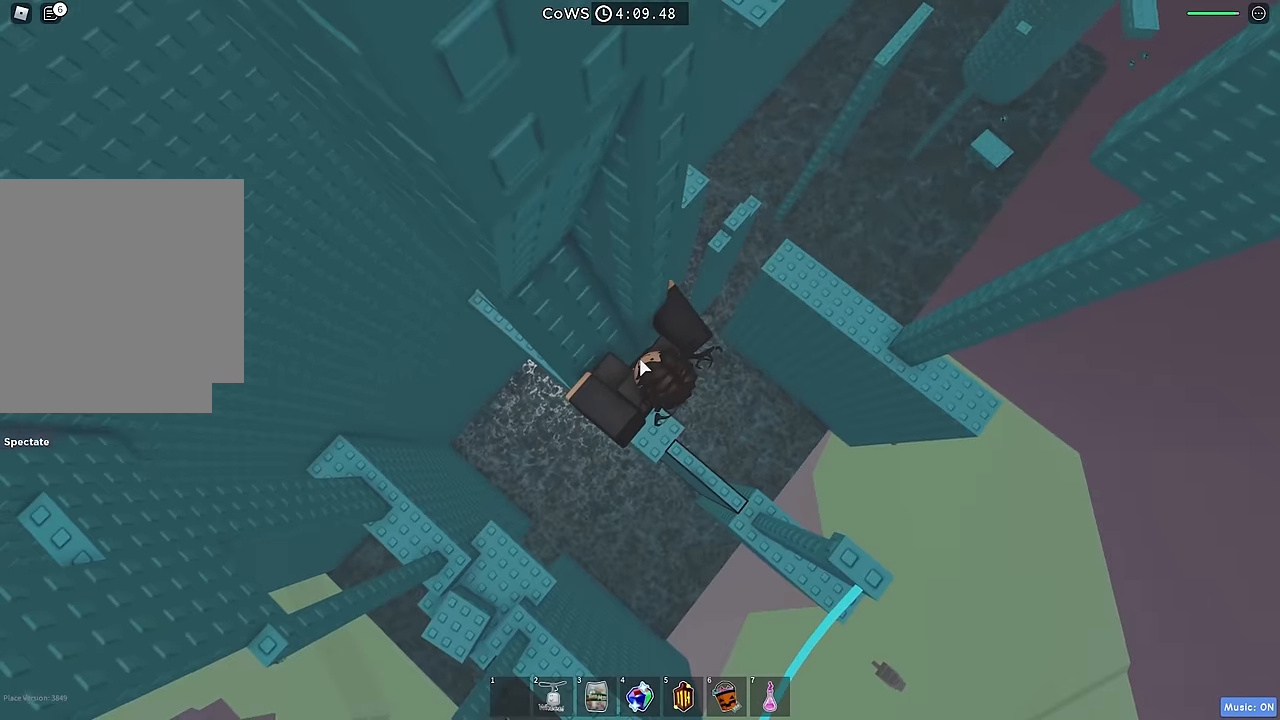
{"keys": [], "events": [[233, "a", "down"], [350, "a", "up"]]}
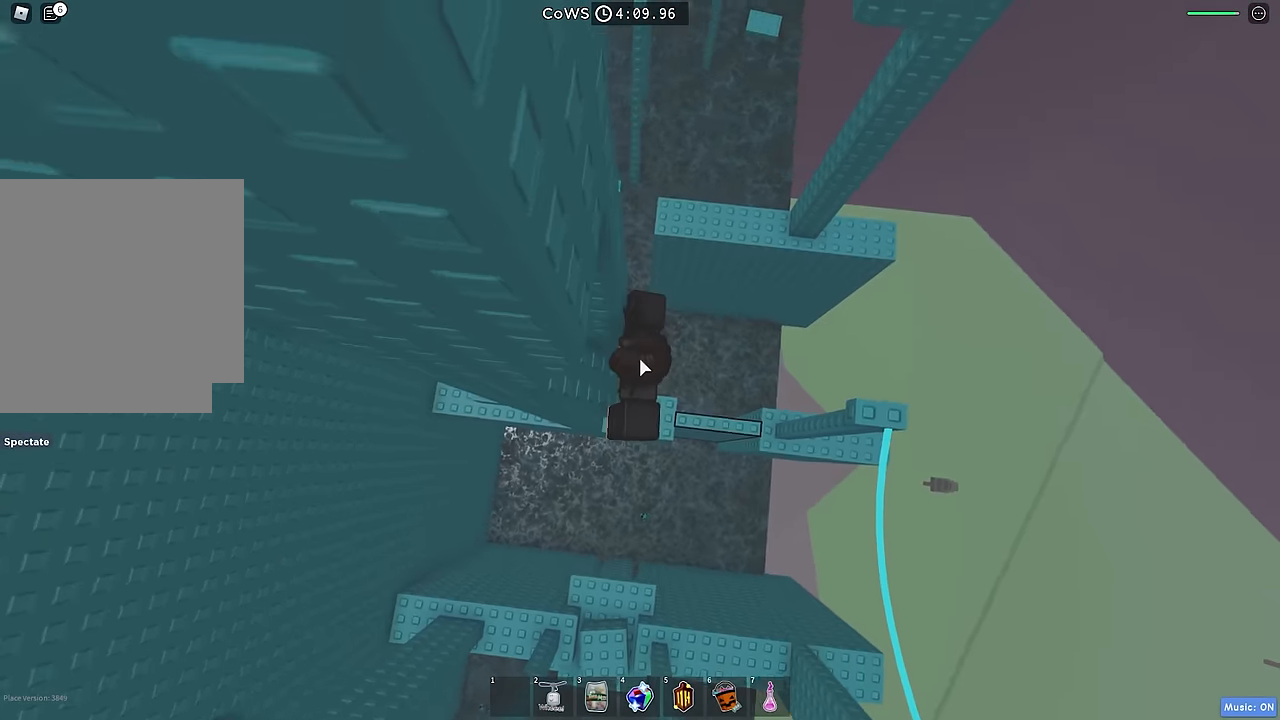
{"keys": ["d"], "events": [[216, "d", "down"], [250, "shift", "down"], [300, "space", "down"], [416, "shift", "up"], [450, "space", "up"]]}
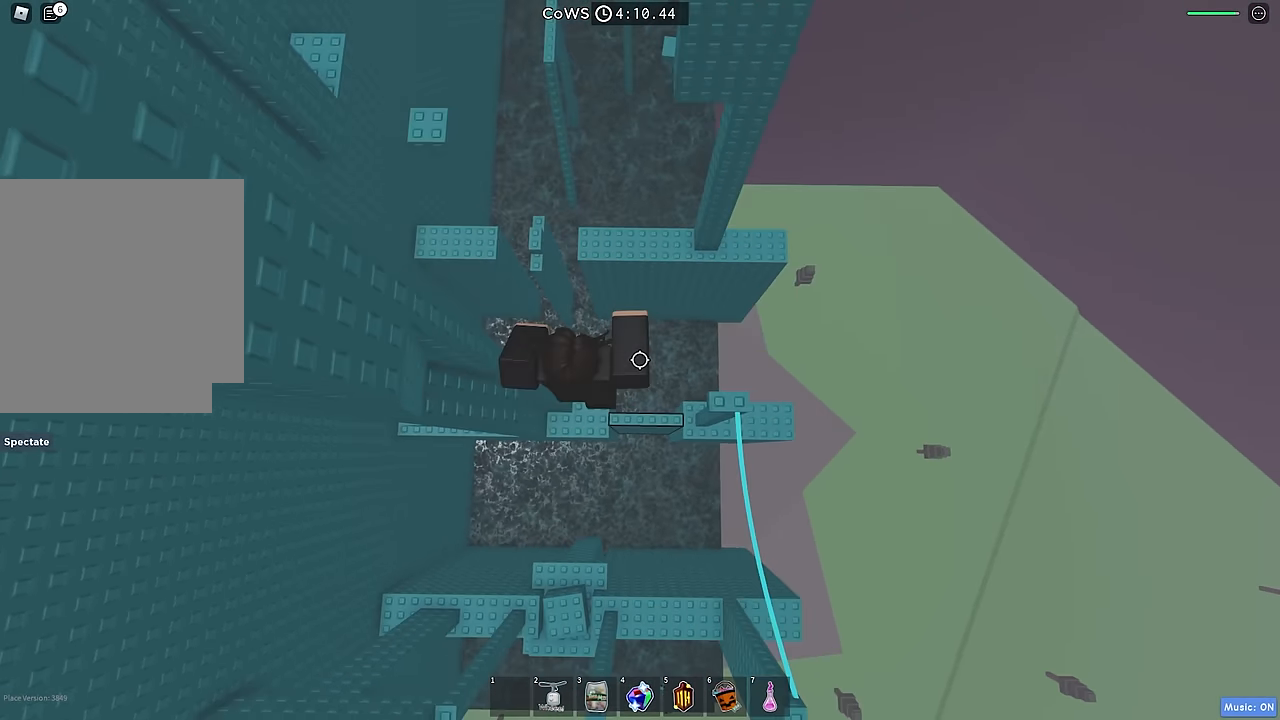
{"keys": ["shift"], "events": [[366, "d", "up"], [466, "shift", "down"]]}
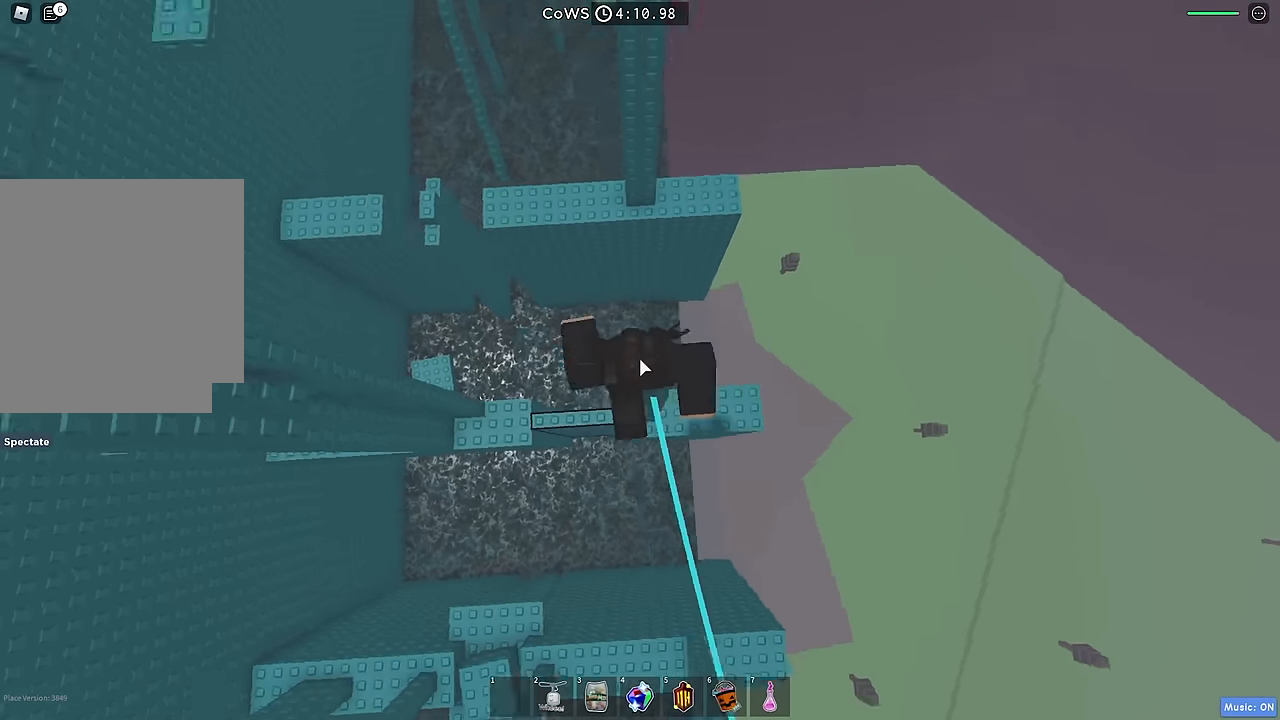
{"keys": ["space", "w"], "events": [[83, "shift", "up"], [300, "w", "down"], [433, "space", "down"]]}
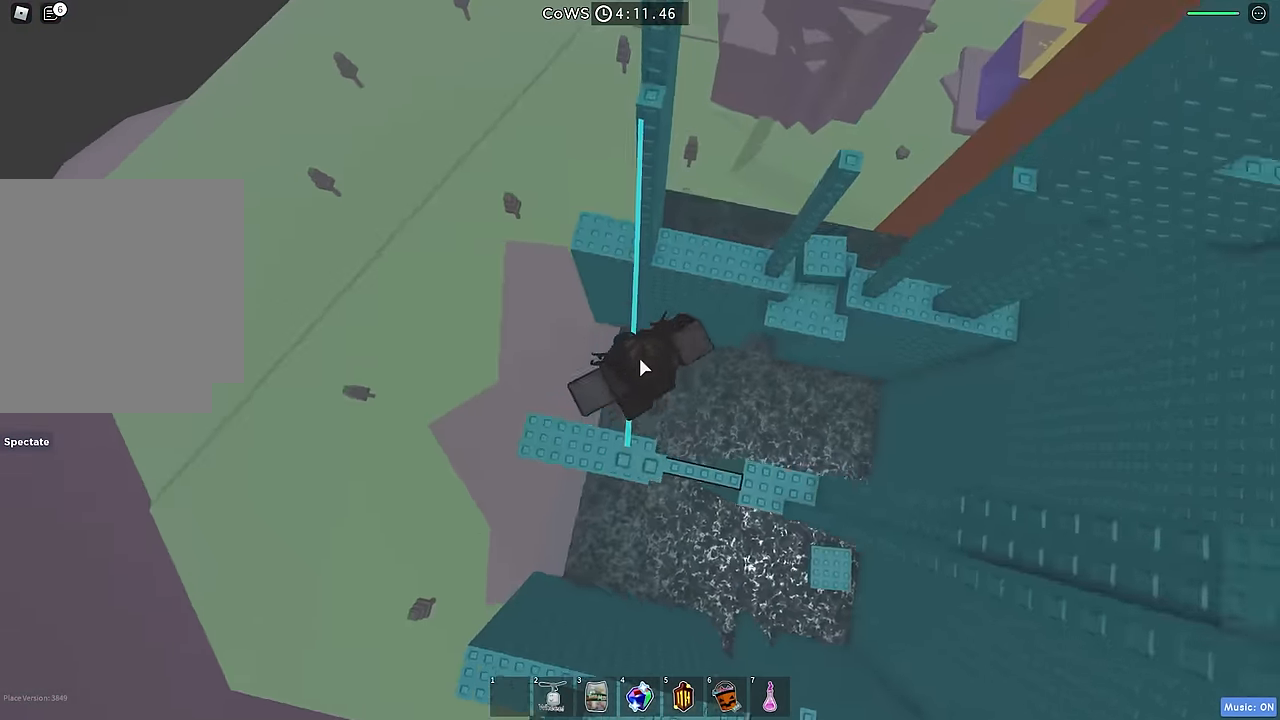
{"keys": ["shift", "w"], "events": [[66, "space", "up"], [450, "shift", "down"]]}
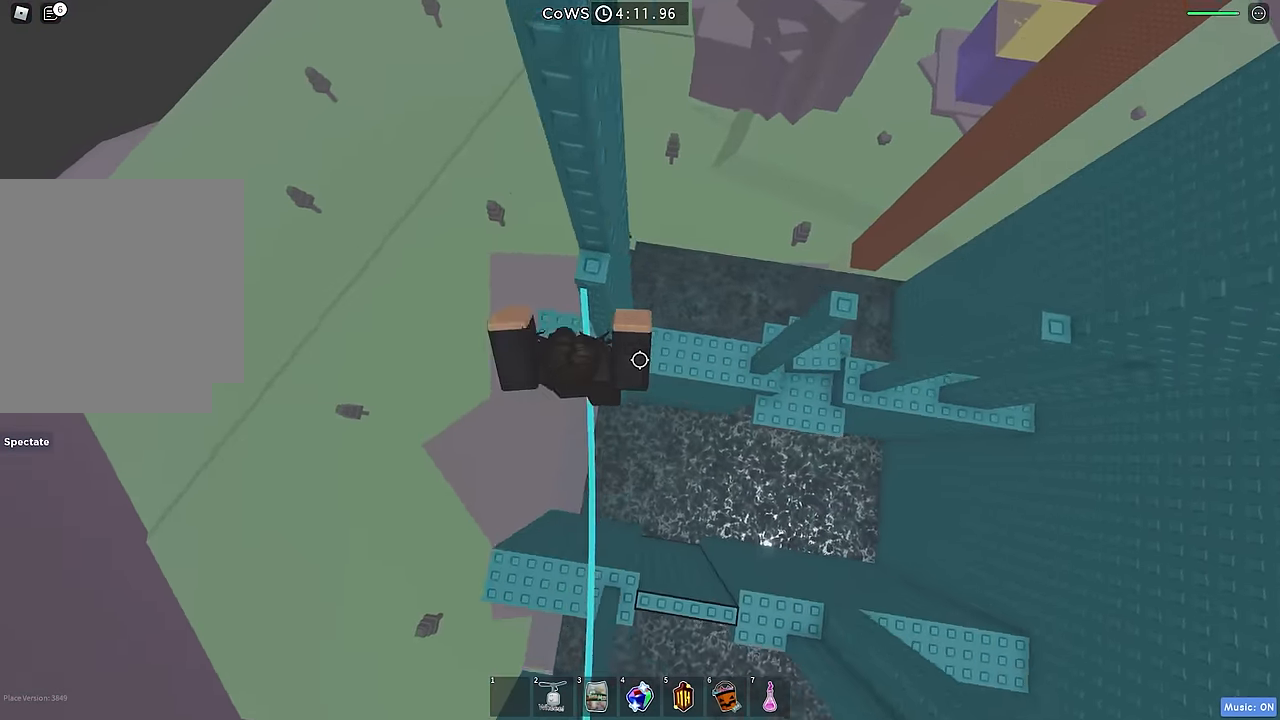
{"keys": ["d", "space"], "events": [[50, "shift", "up"], [283, "d", "down"], [316, "w", "up"], [383, "space", "down"]]}
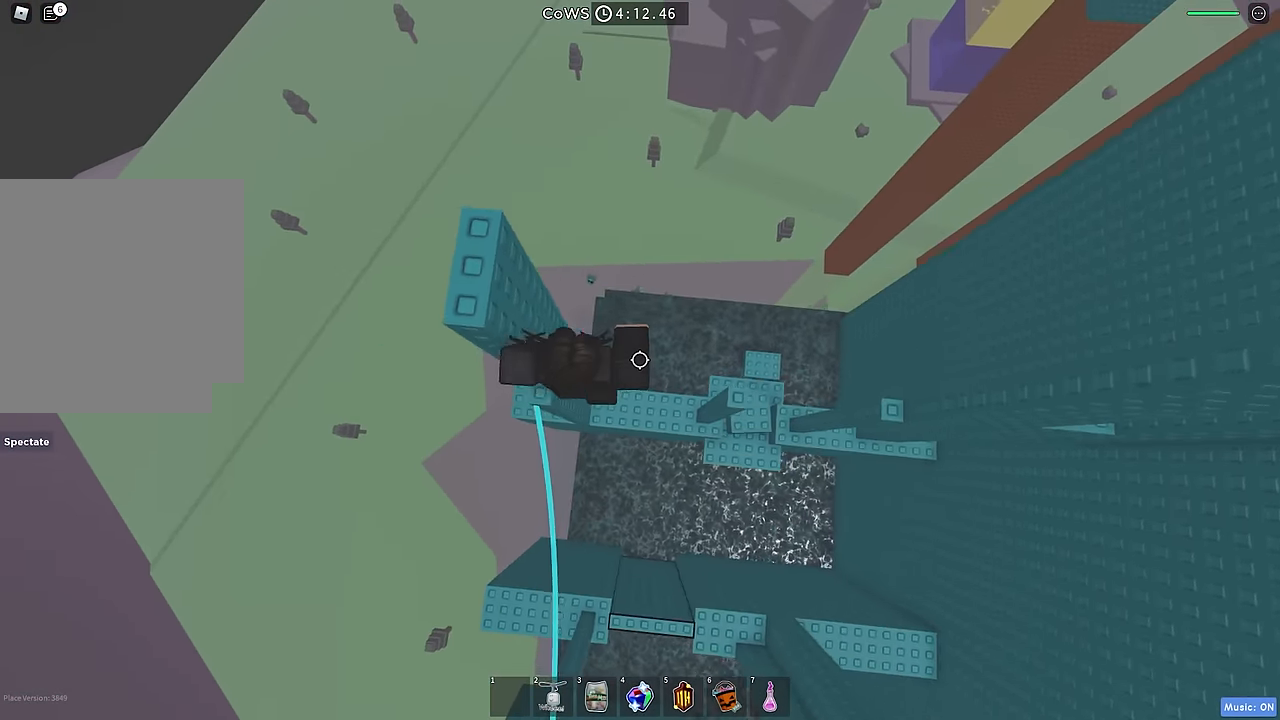
{"keys": [], "events": [[16, "space", "up"], [283, "d", "up"]]}
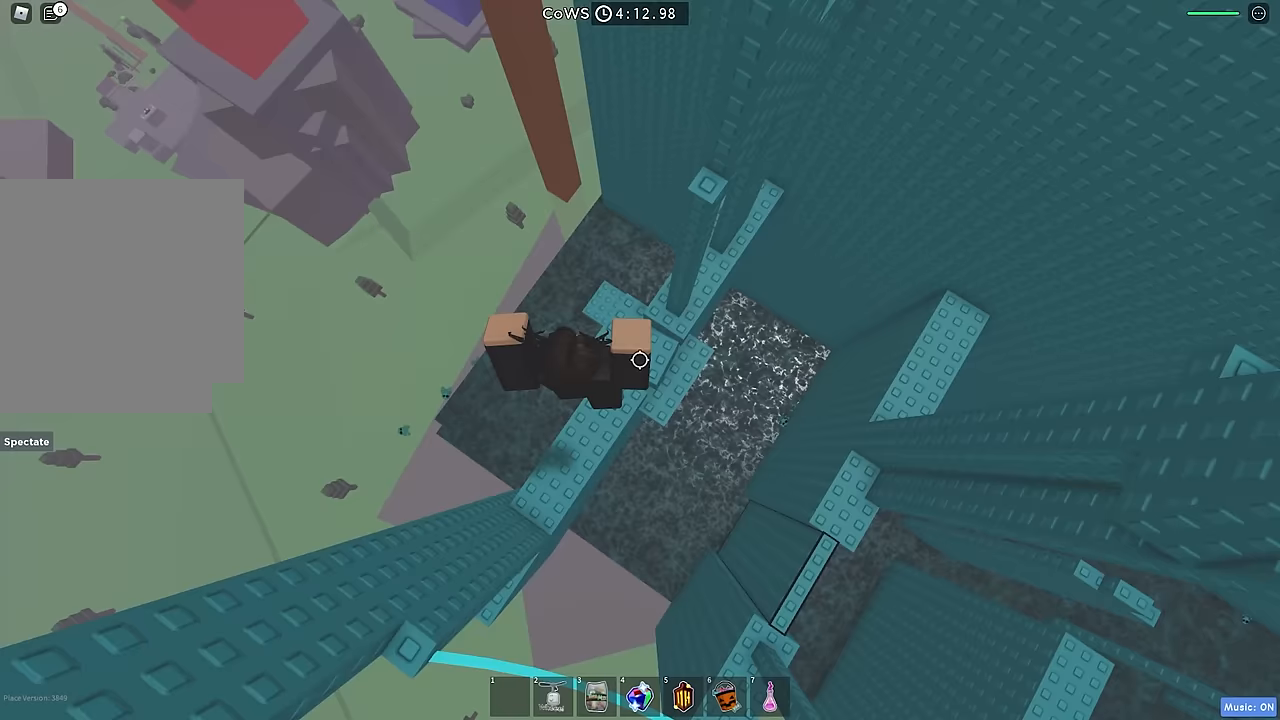
{"keys": [], "events": [[17, "w", "down"], [83, "space", "down"], [217, "space", "up"], [483, "w", "up"]]}
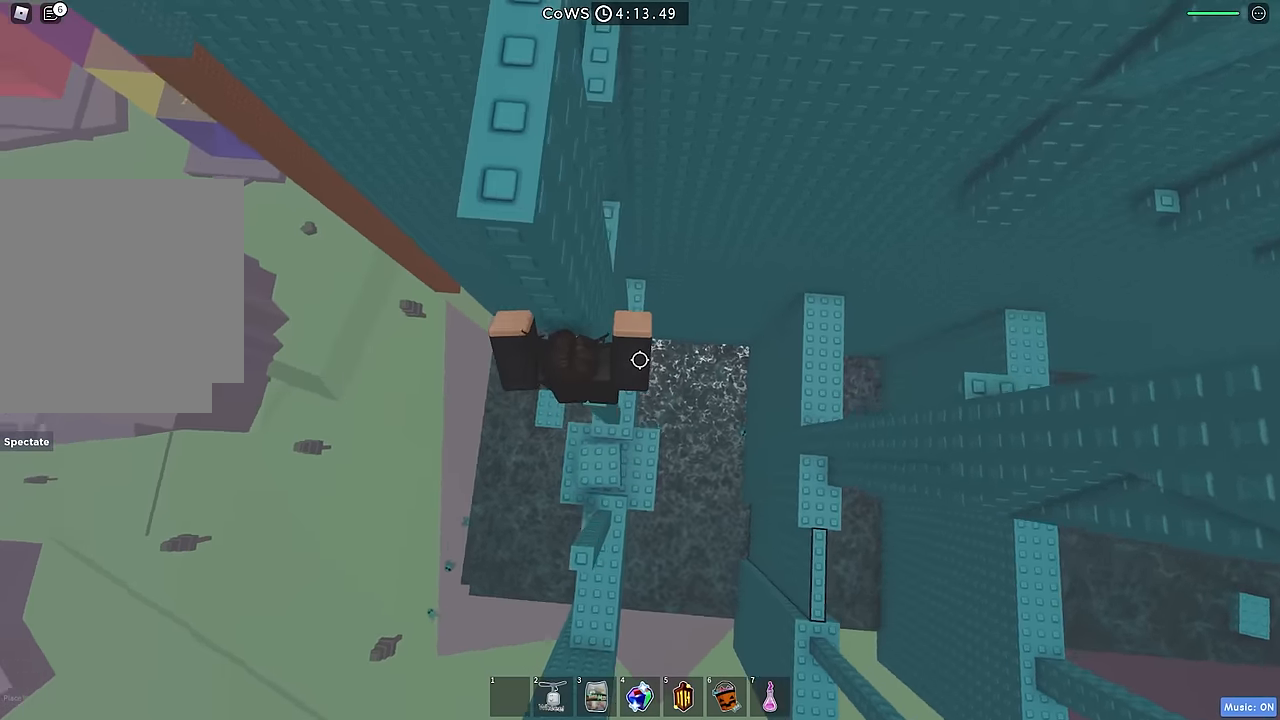
{"keys": ["d"], "events": [[150, "d", "down"], [233, "space", "down"], [367, "space", "up"]]}
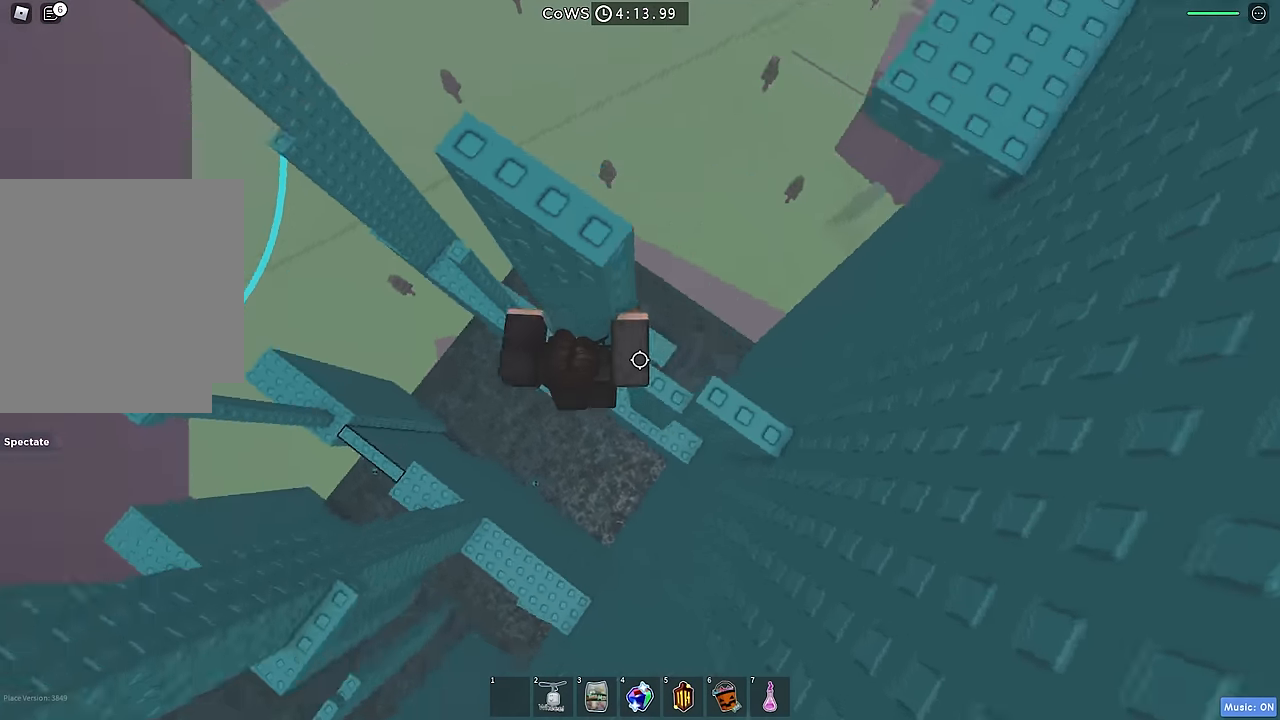
{"keys": ["d"], "events": [[150, "d", "up"], [300, "space", "down"], [433, "d", "down"], [433, "space", "up"]]}
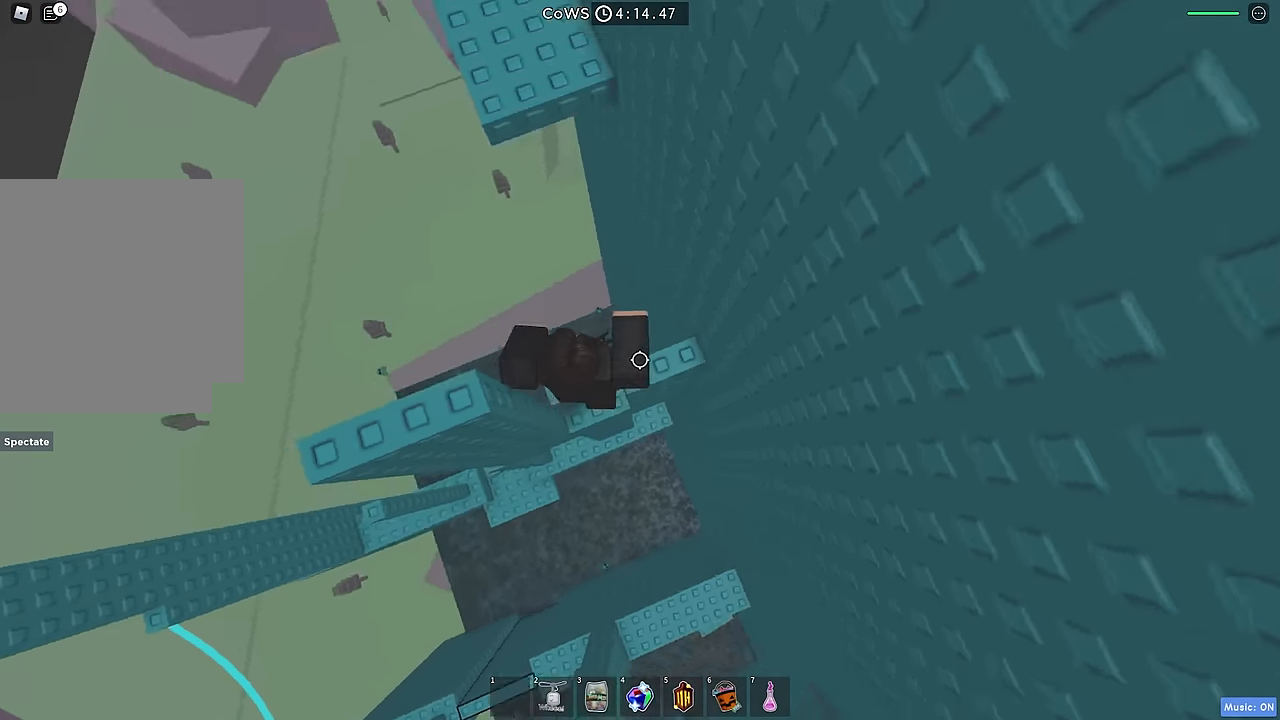
{"keys": ["a"], "events": [[67, "d", "up"], [200, "w", "down"], [267, "w", "up"], [417, "a", "down"]]}
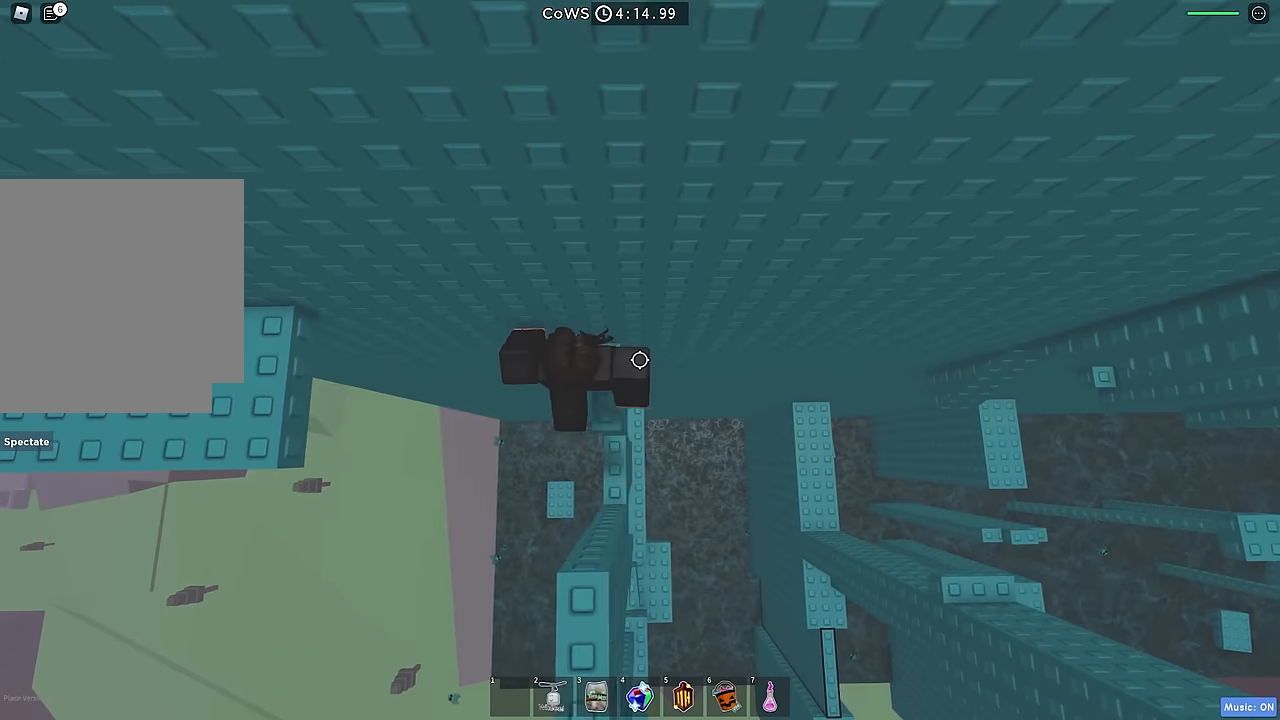
{"keys": ["a"], "events": [[67, "space", "down"], [183, "space", "up"]]}
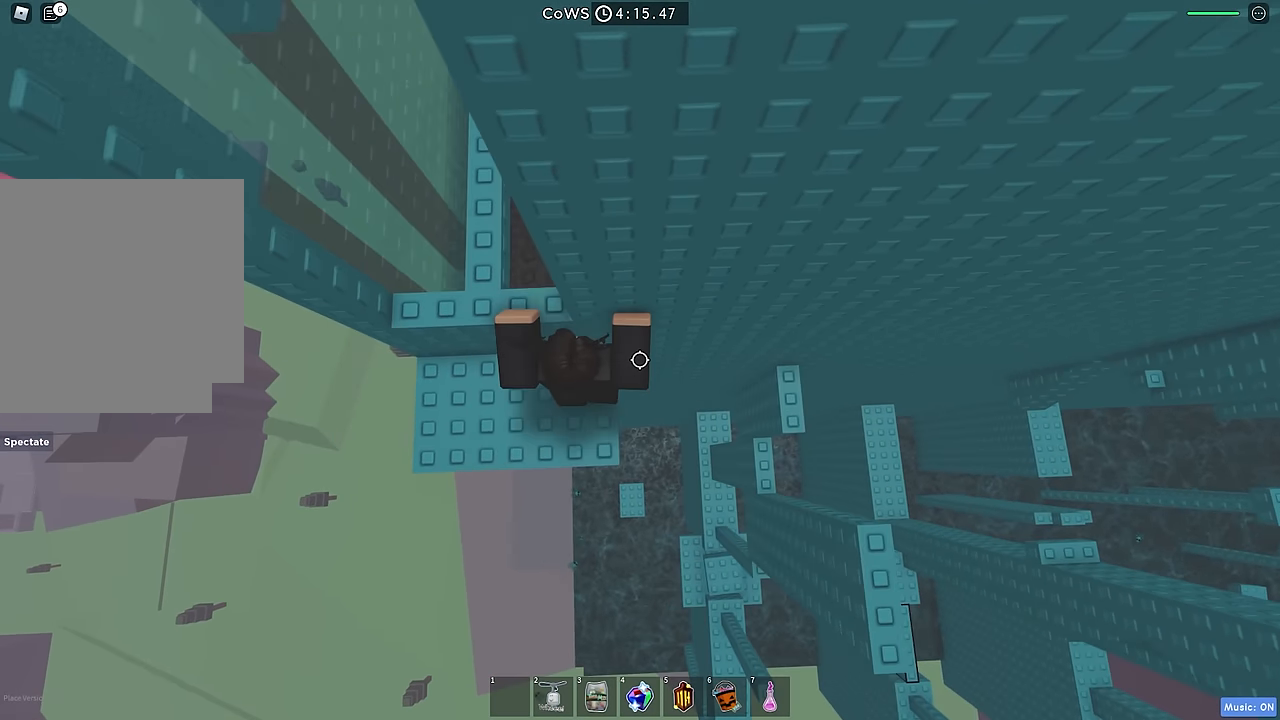
{"keys": ["shift", "w"], "events": [[17, "space", "down"], [100, "a", "up"], [133, "space", "up"], [267, "w", "down"], [450, "shift", "down"]]}
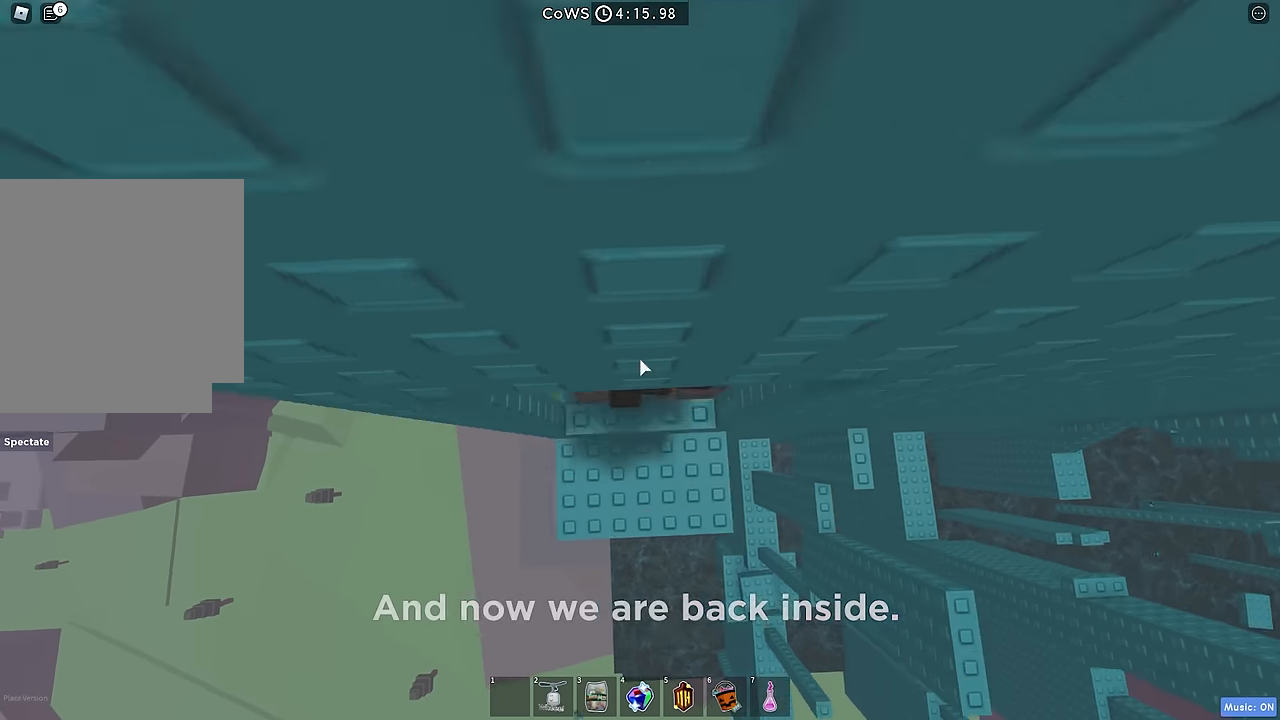
{"keys": ["w"], "events": [[50, "shift", "up"]]}
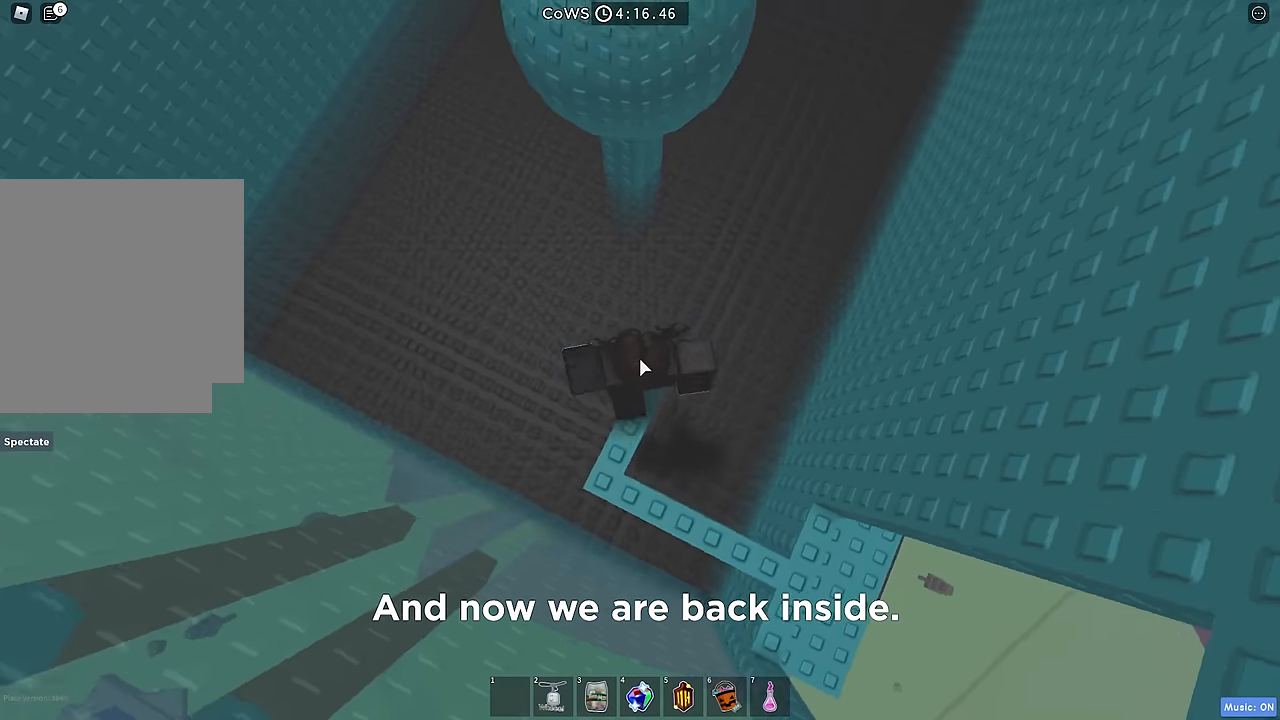
{"keys": ["w"], "events": [[67, "space", "down"], [167, "space", "up"]]}
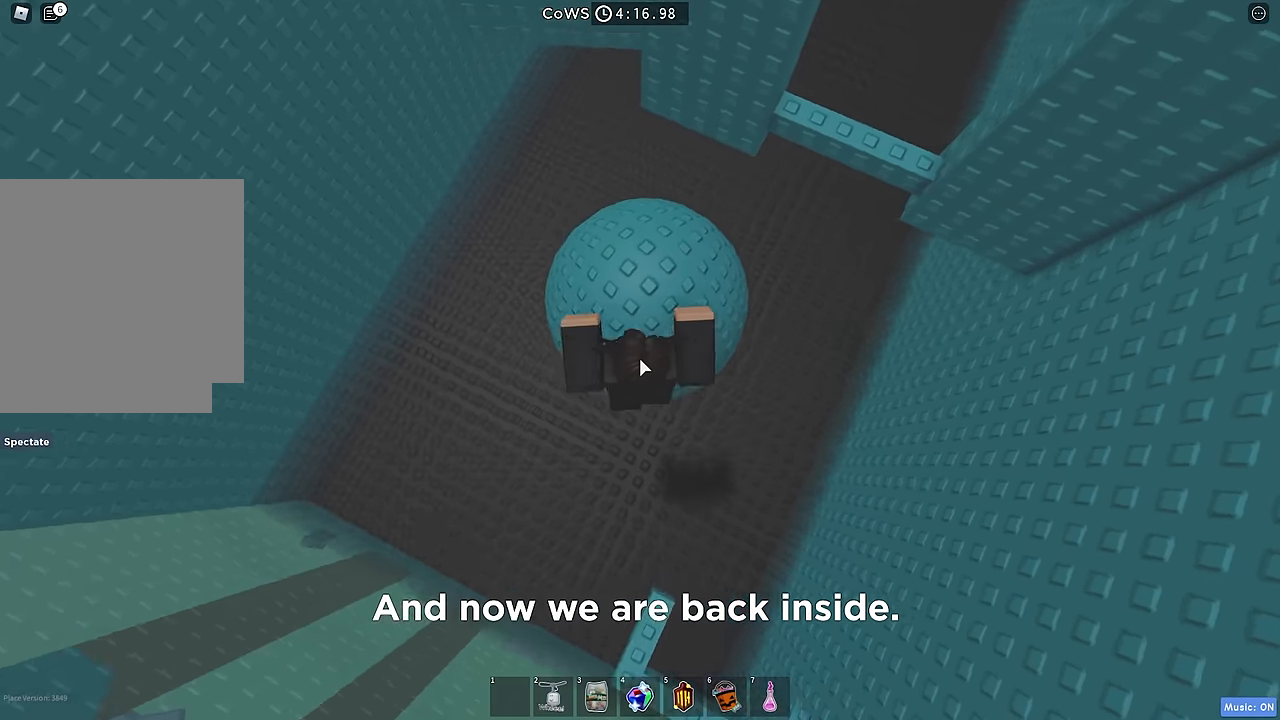
{"keys": ["d"], "events": [[283, "shift", "down"], [333, "shift", "up"], [367, "w", "up"], [417, "d", "down"]]}
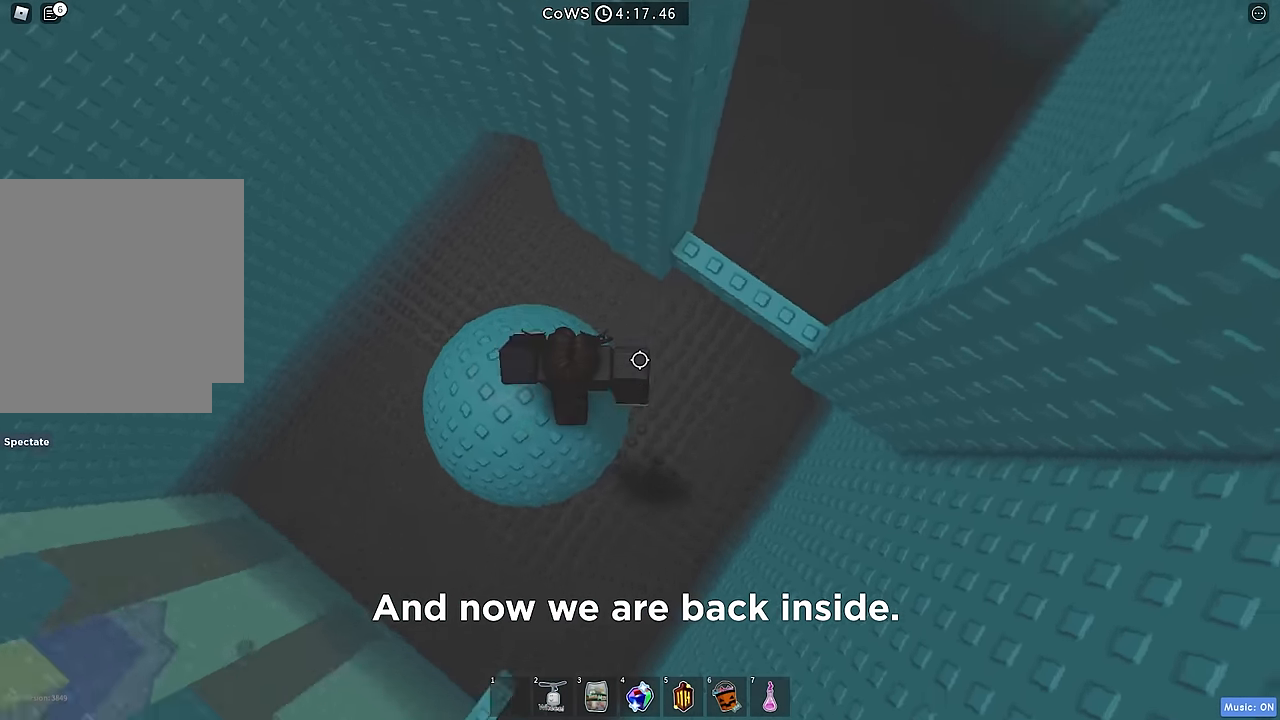
{"keys": [], "events": [[17, "space", "down"], [167, "space", "up"], [350, "w", "down"], [433, "d", "up"], [483, "w", "up"]]}
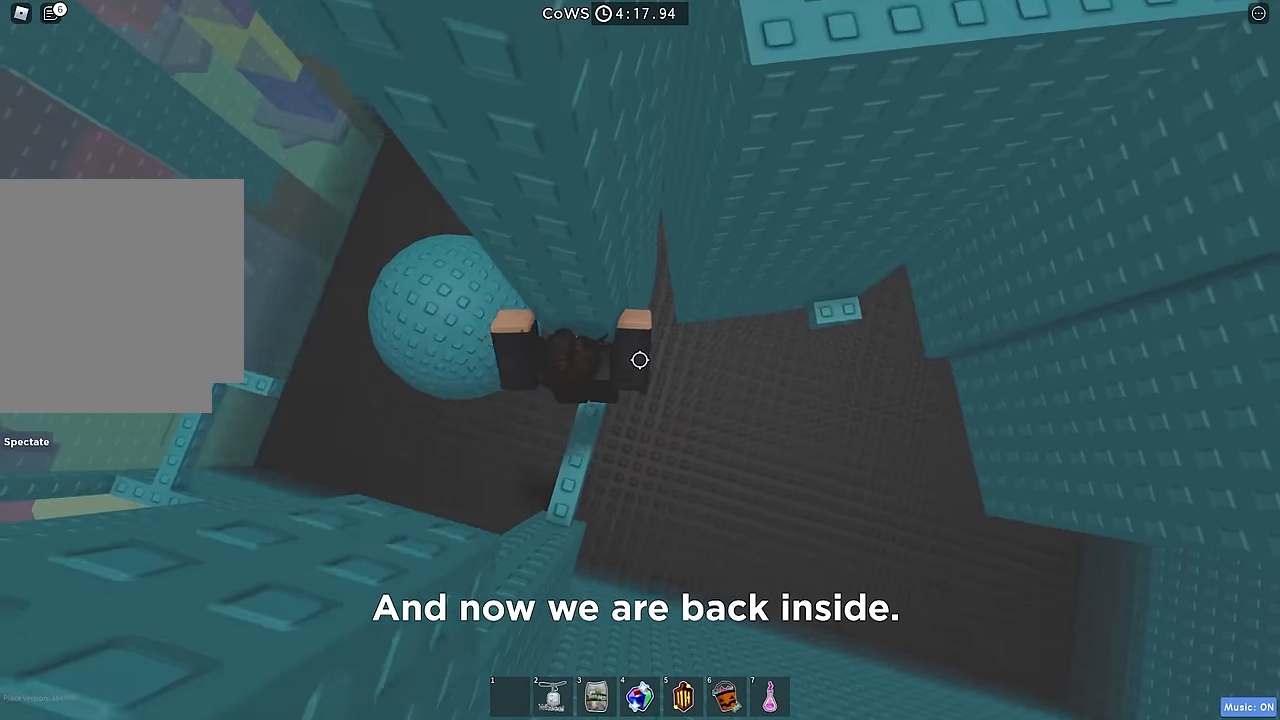
{"keys": ["d"], "events": [[117, "d", "down"], [217, "space", "down"], [333, "space", "up"]]}
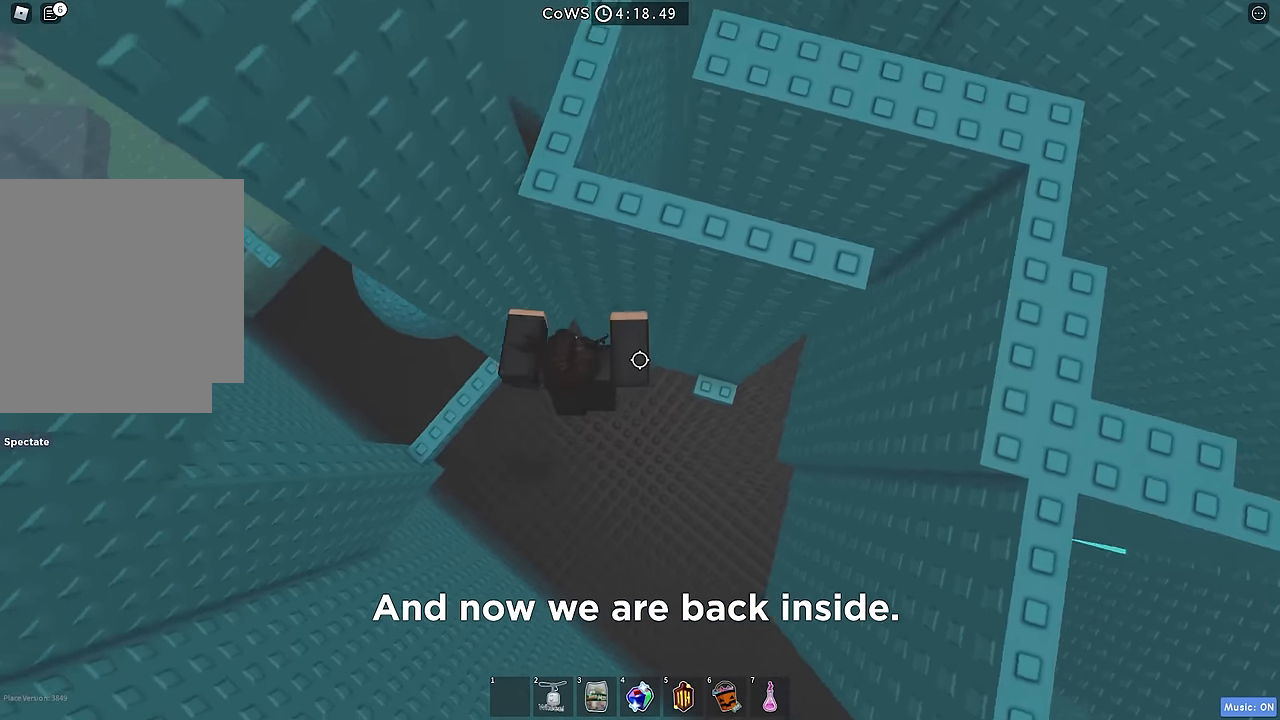
{"keys": ["d", "space"], "events": [[317, "d", "up"], [383, "d", "down"], [500, "space", "down"]]}
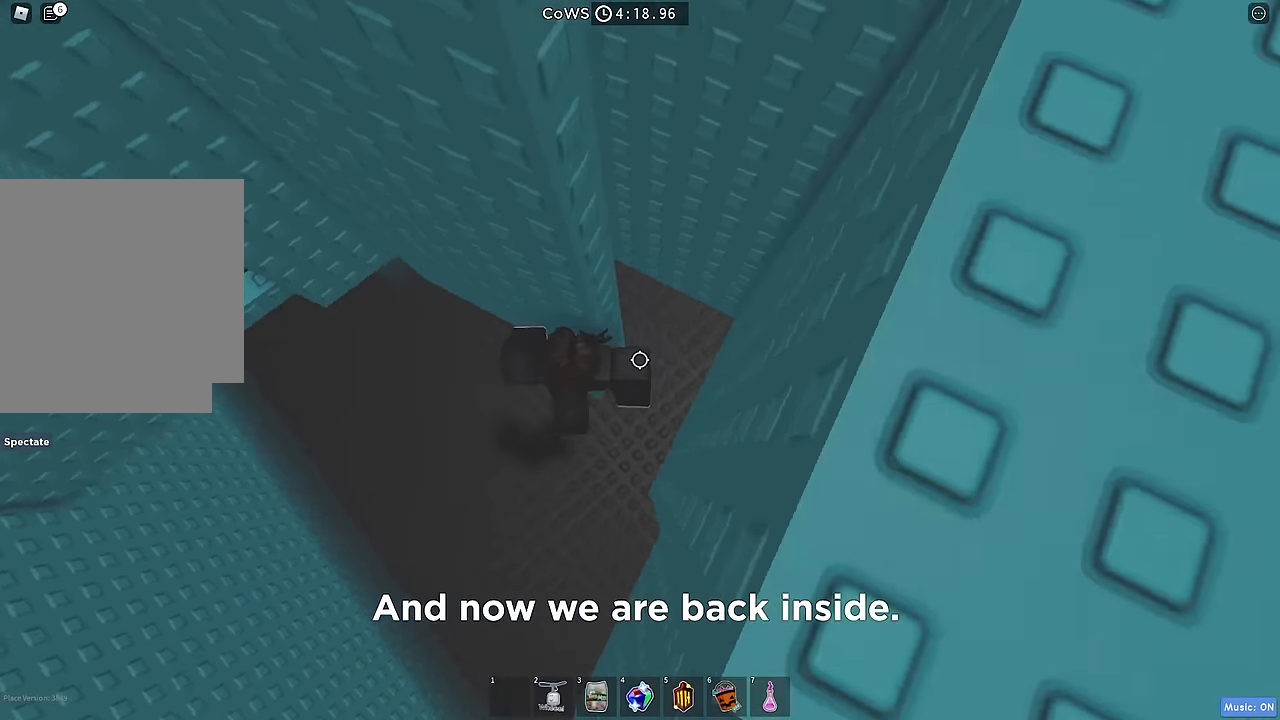
{"keys": ["a", "w"], "events": [[150, "space", "up"], [167, "w", "down"], [217, "d", "up"], [317, "a", "down"]]}
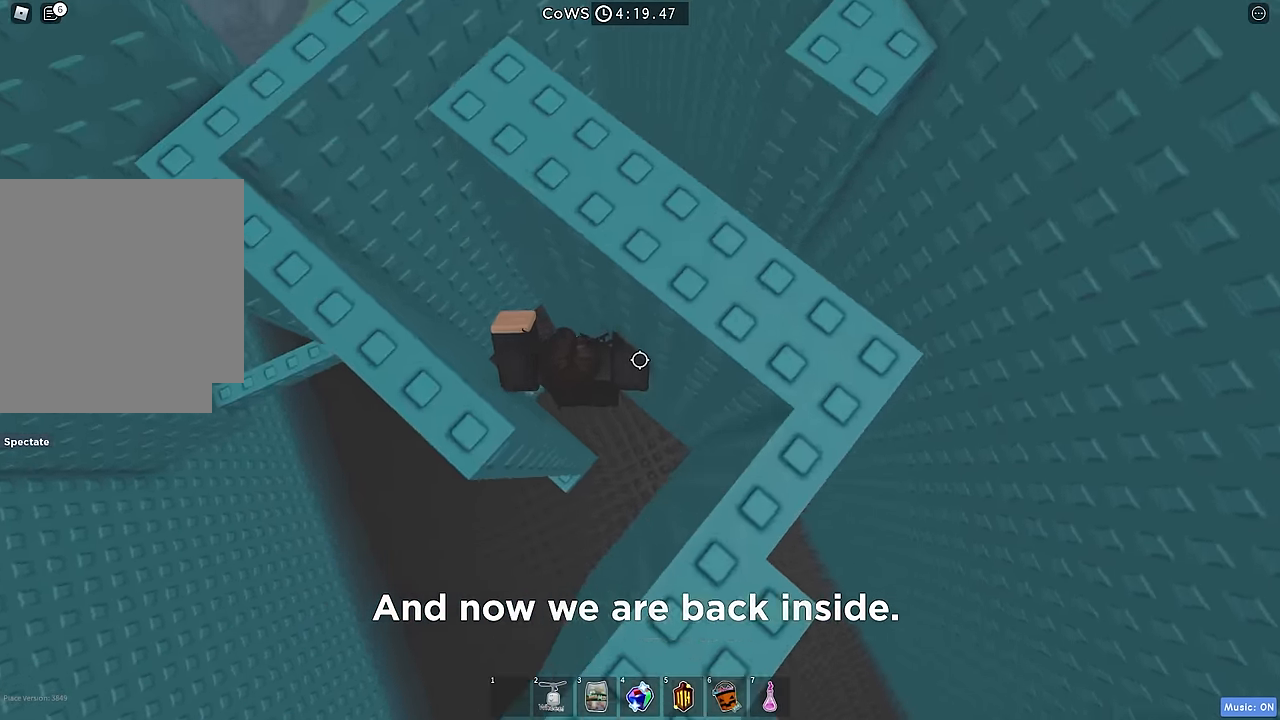
{"keys": ["shift"], "events": [[183, "a", "up"], [217, "w", "up"], [450, "shift", "down"]]}
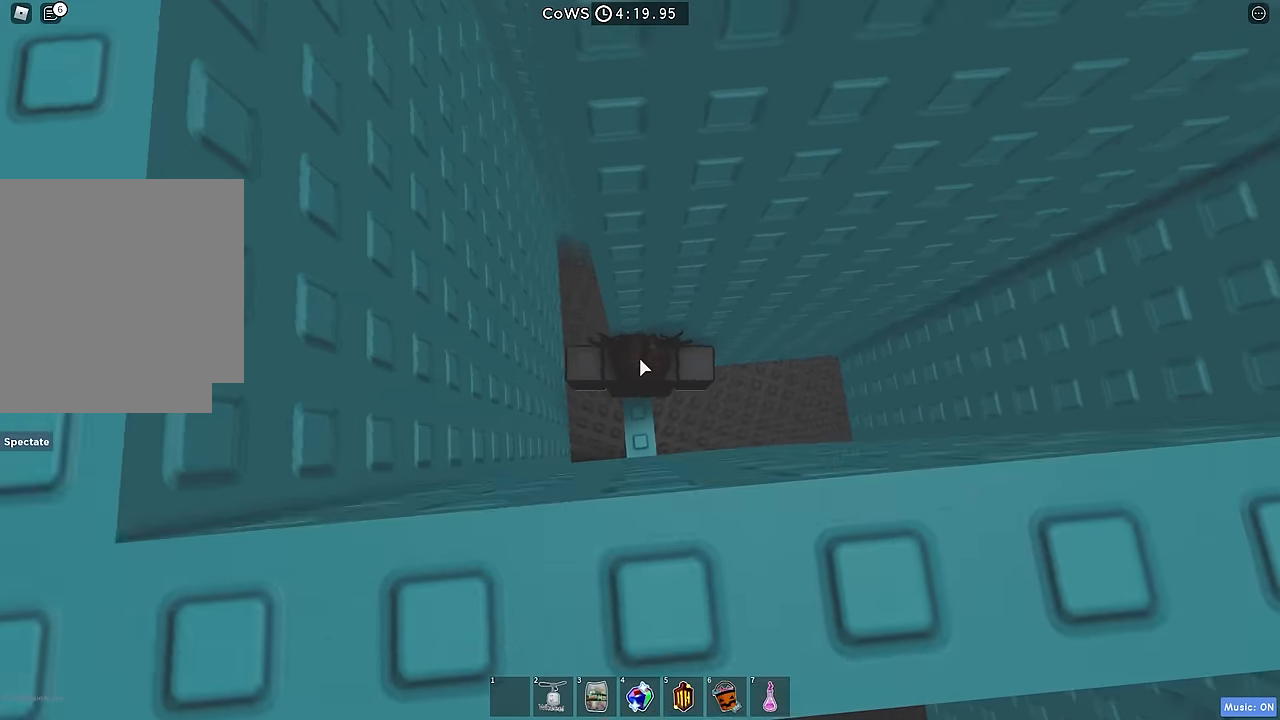
{"keys": [], "events": [[67, "shift", "up"]]}
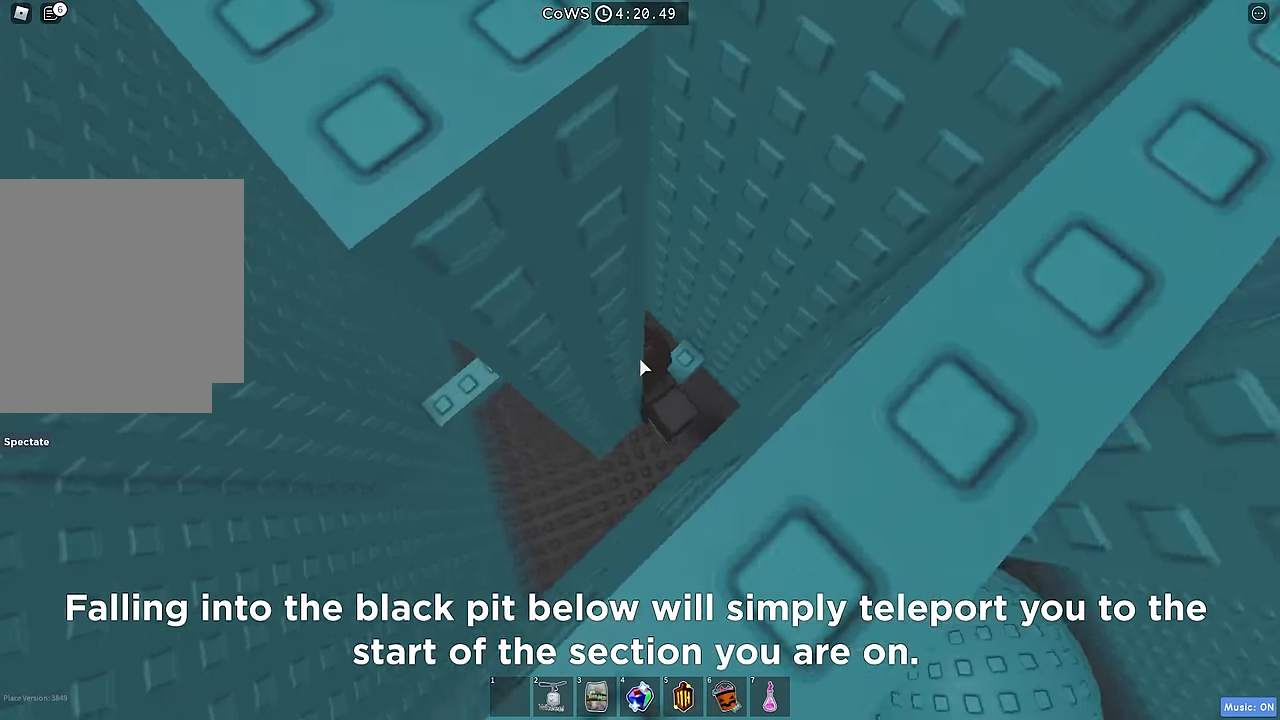
{"keys": [], "events": []}
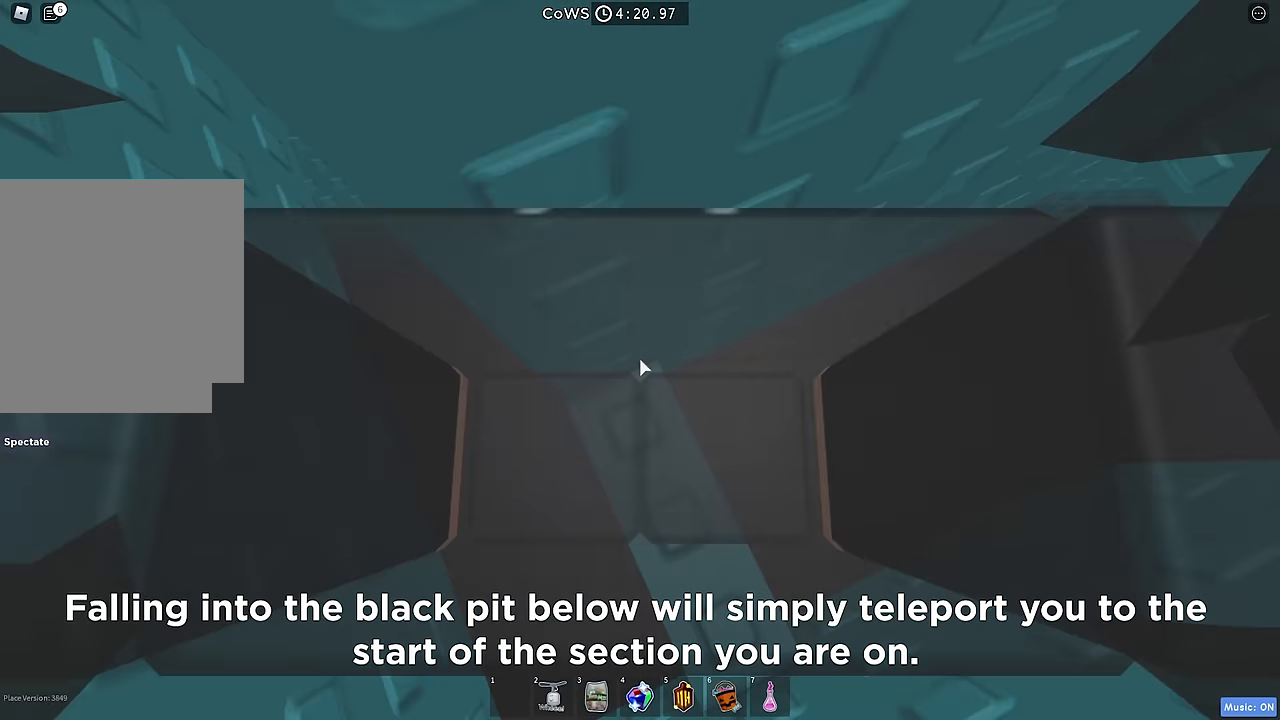
{"keys": ["a", "space"], "events": [[50, "a", "down"], [67, "w", "down"], [117, "a", "up"], [167, "w", "up"], [283, "a", "down"], [400, "space", "down"]]}
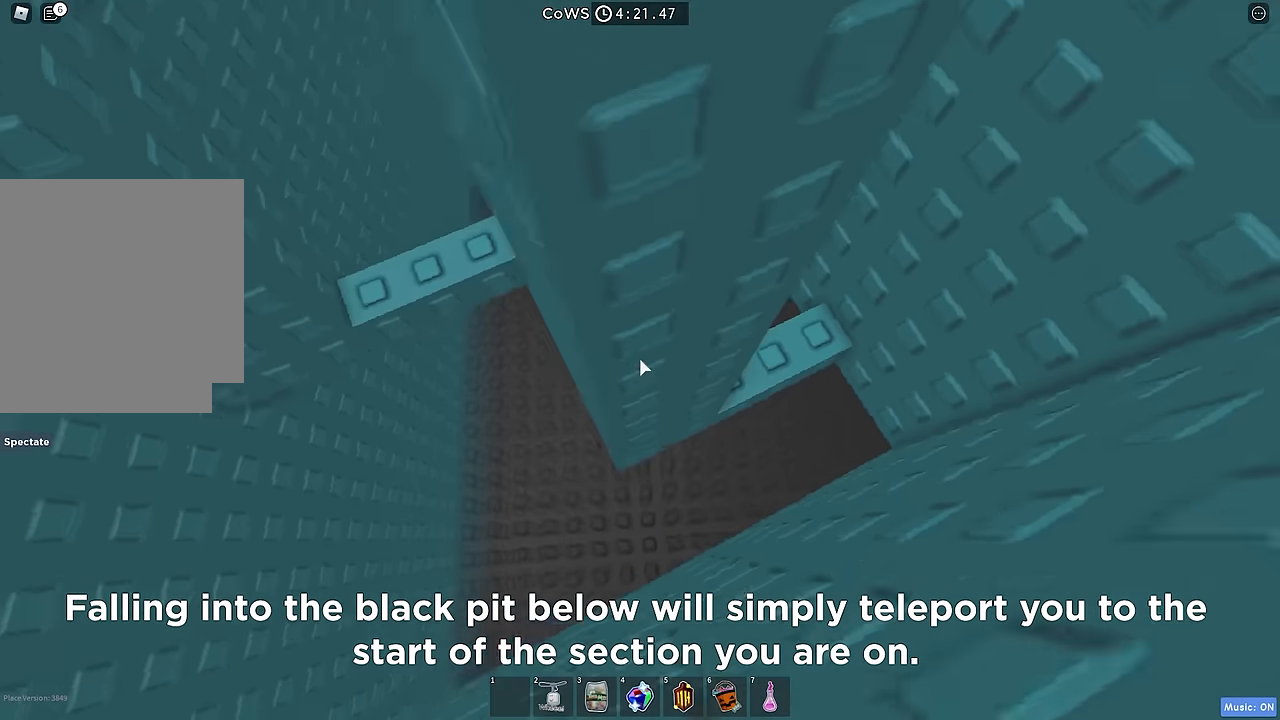
{"keys": [], "events": [[17, "space", "up"], [183, "w", "down"], [417, "w", "up"], [450, "a", "up"]]}
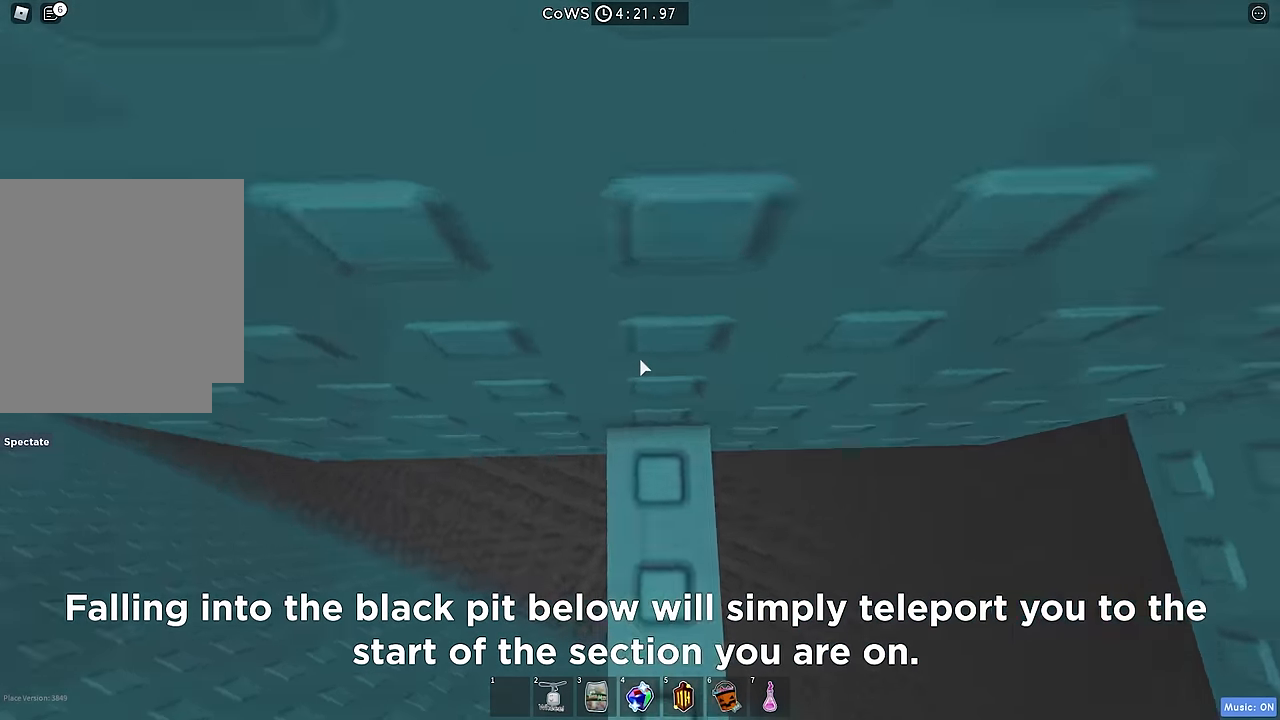
{"keys": [], "events": []}
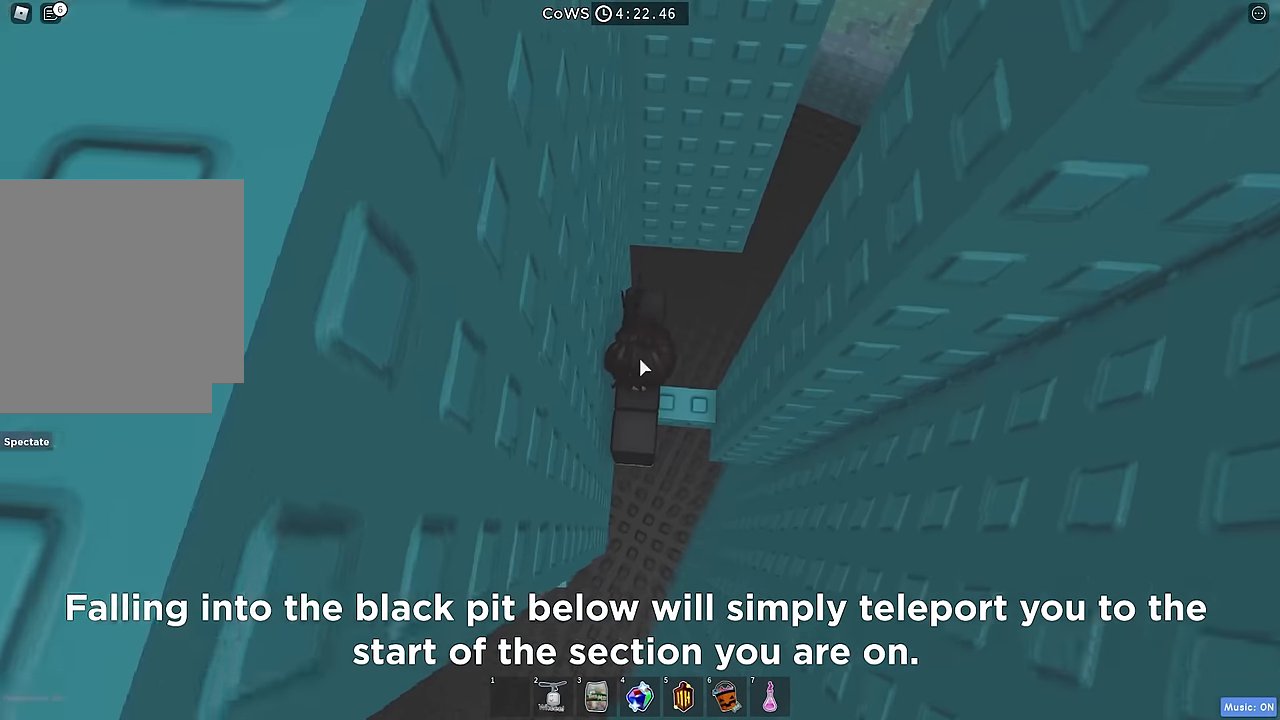
{"keys": [], "events": []}
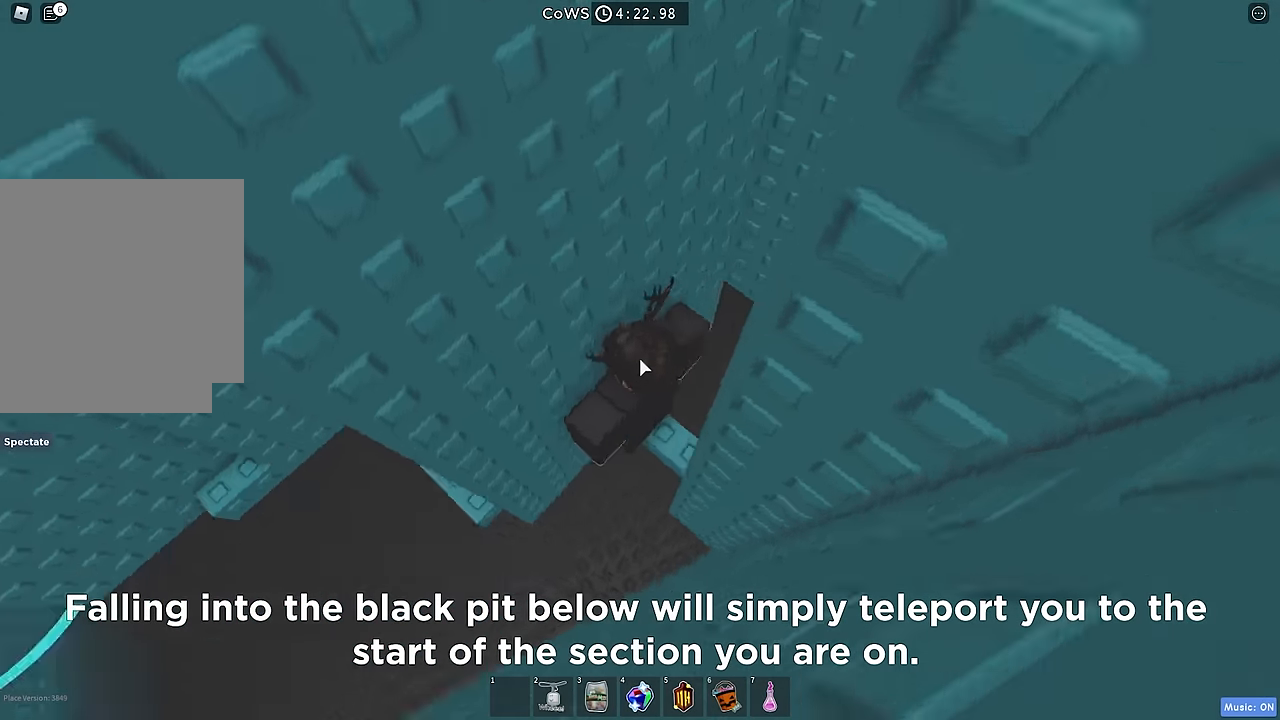
{"keys": ["a"], "events": [[250, "a", "down"], [400, "space", "down"], [500, "space", "up"]]}